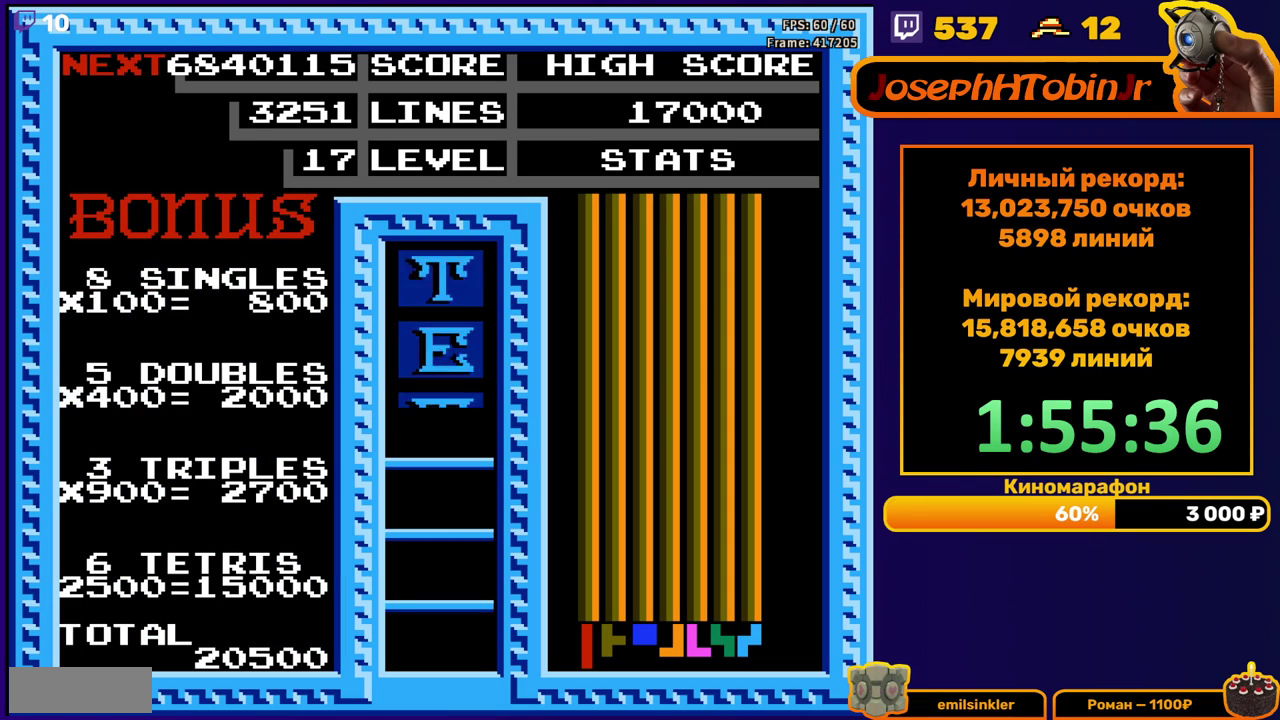
Gameplay with a controller (Nintendo layout); each line is a JSON object with the inputs held at the frame after it. "events" lists button and stick changes between this image and that frame as [ms after this image, input, new state], when the widget could be followed in between. Not read: L3 R3.
{"buttons": ["DPAD_LEFT"], "events": [[100, "DPAD_LEFT", "down"], [267, "B", "down"], [350, "B", "up"]]}
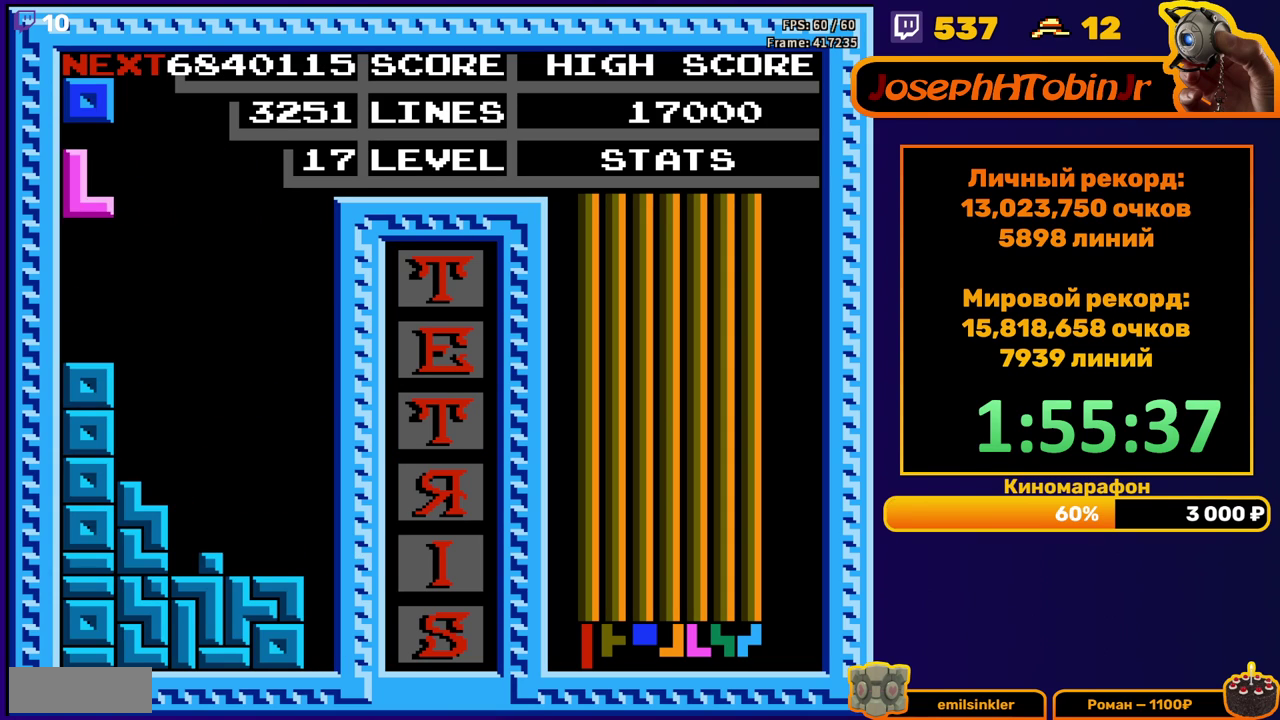
{"buttons": [], "events": [[50, "DPAD_DOWN", "down"], [50, "DPAD_LEFT", "up"], [317, "DPAD_DOWN", "up"], [400, "DPAD_RIGHT", "down"], [467, "DPAD_RIGHT", "up"]]}
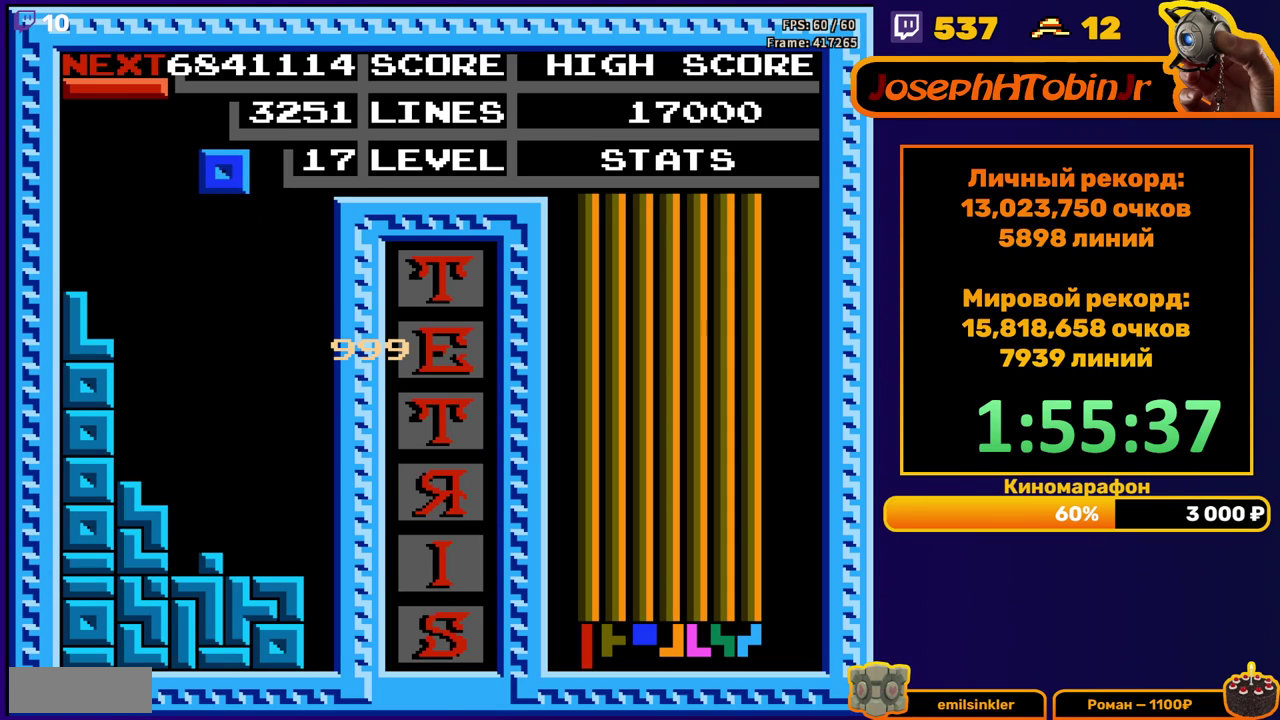
{"buttons": ["DPAD_DOWN"], "events": [[17, "DPAD_RIGHT", "down"], [117, "DPAD_RIGHT", "up"], [217, "DPAD_DOWN", "down"]]}
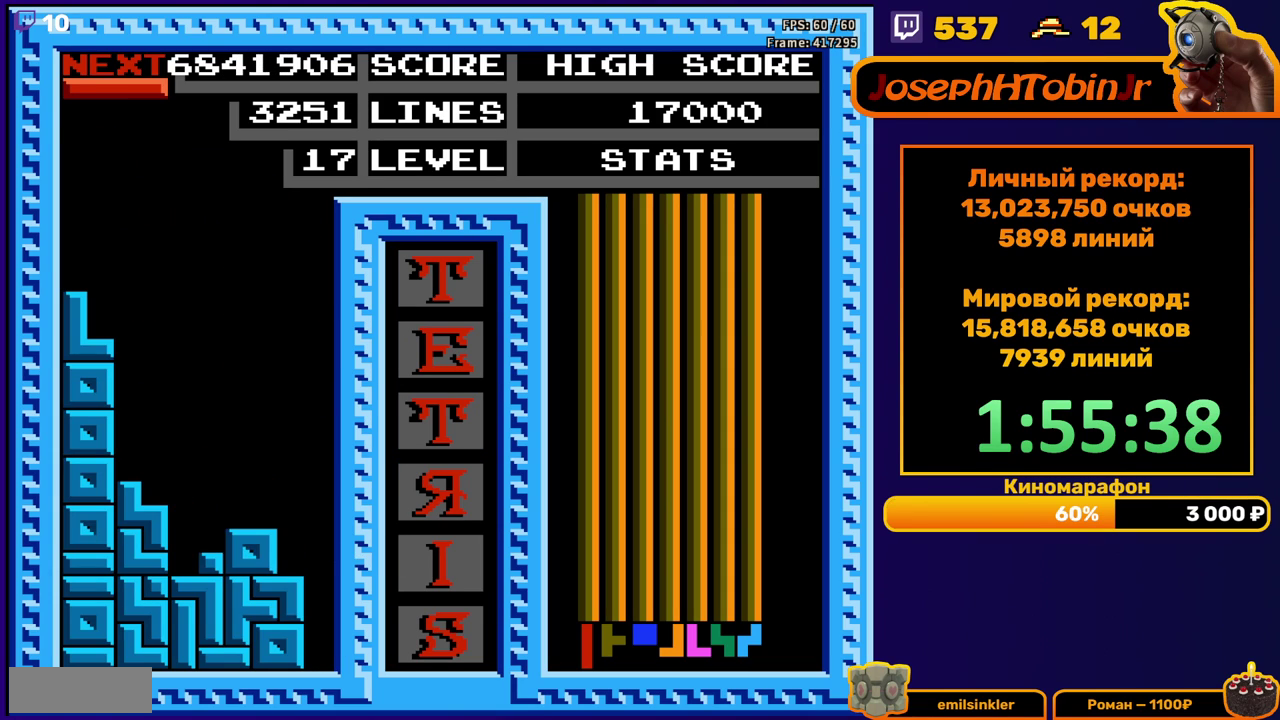
{"buttons": ["DPAD_RIGHT"], "events": [[33, "DPAD_DOWN", "up"], [117, "DPAD_RIGHT", "down"], [167, "A", "down"], [250, "A", "up"]]}
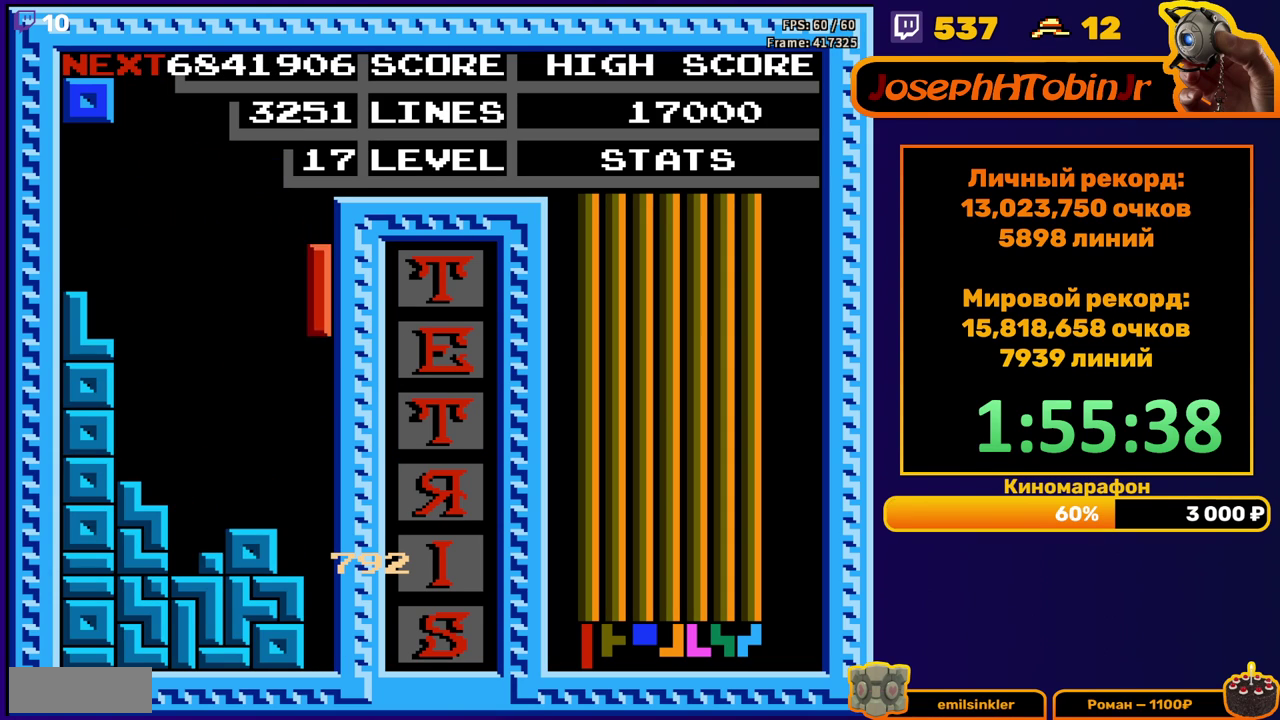
{"buttons": [], "events": [[50, "DPAD_RIGHT", "up"], [67, "DPAD_DOWN", "down"], [483, "DPAD_DOWN", "up"]]}
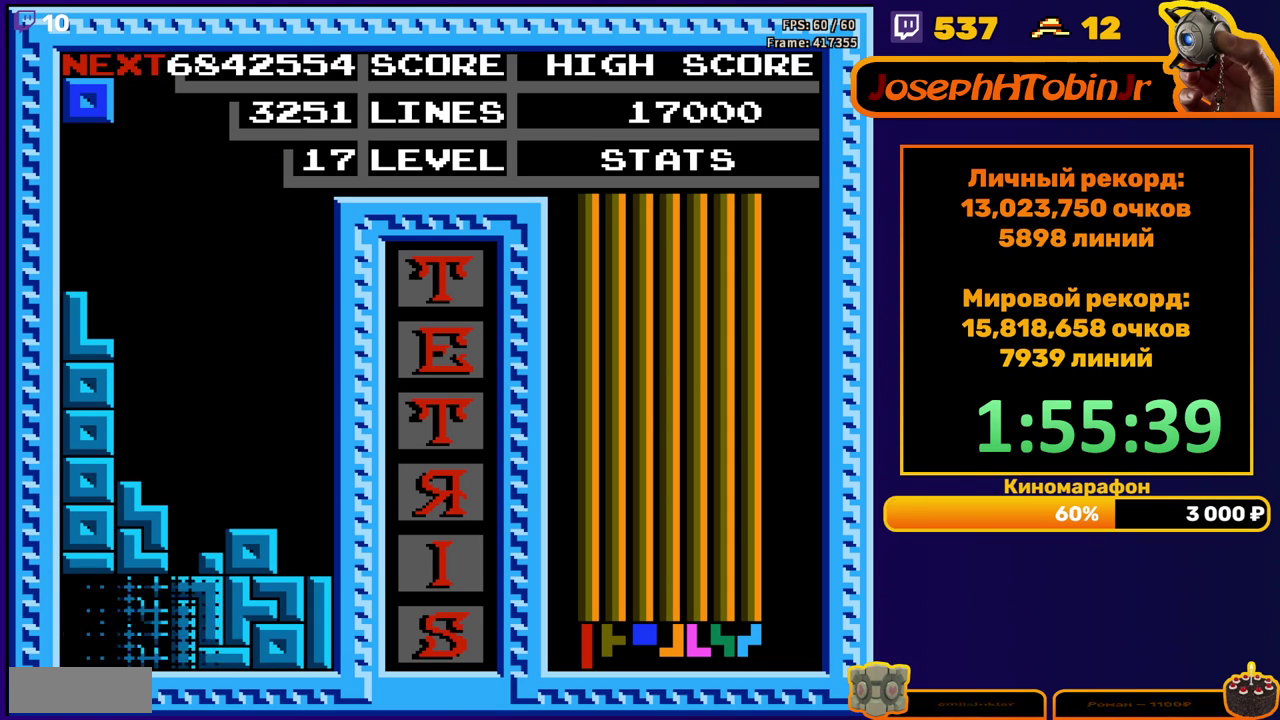
{"buttons": ["DPAD_RIGHT"], "events": [[350, "DPAD_RIGHT", "down"]]}
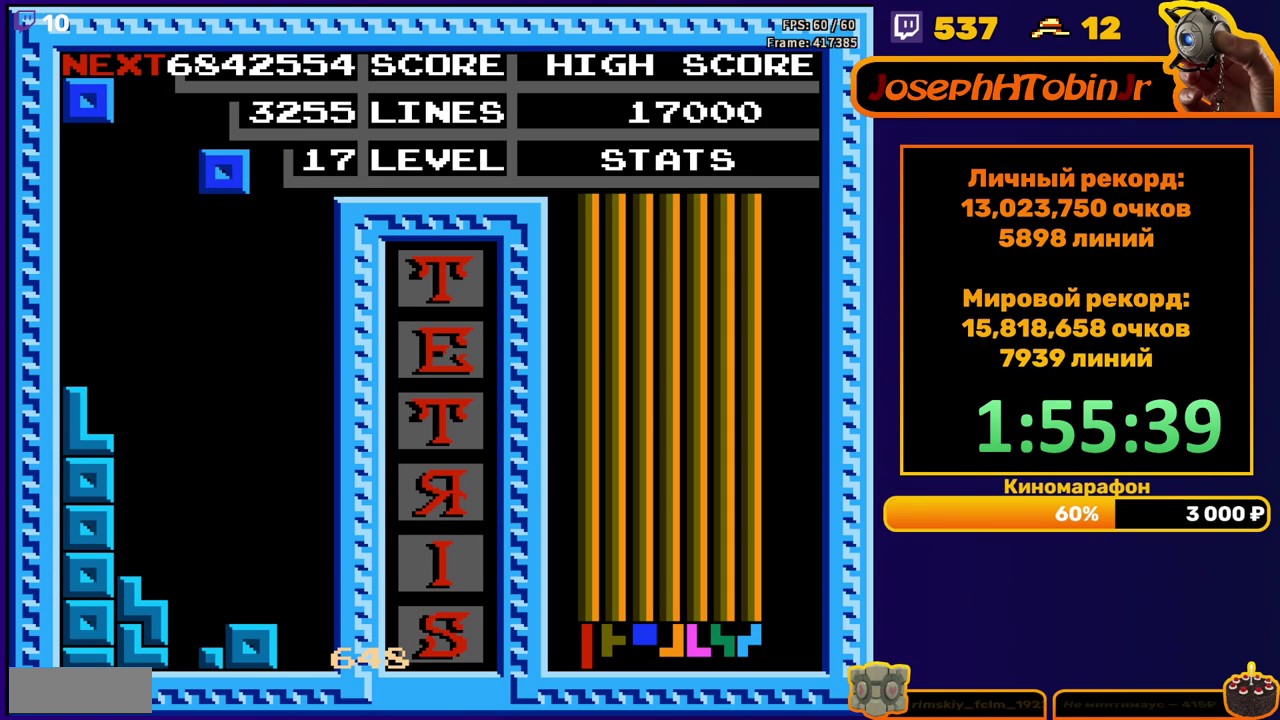
{"buttons": ["DPAD_DOWN"], "events": [[300, "DPAD_RIGHT", "up"], [317, "DPAD_DOWN", "down"]]}
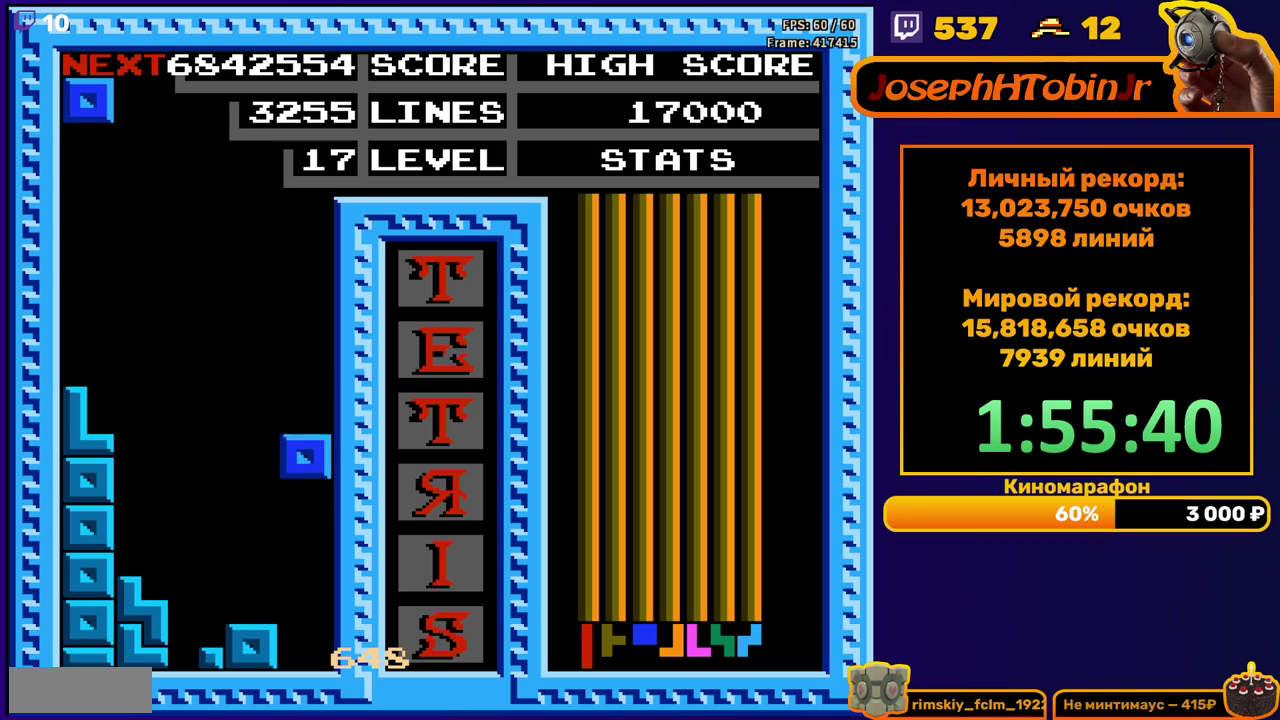
{"buttons": ["DPAD_RIGHT"], "events": [[167, "DPAD_DOWN", "up"], [233, "DPAD_RIGHT", "down"]]}
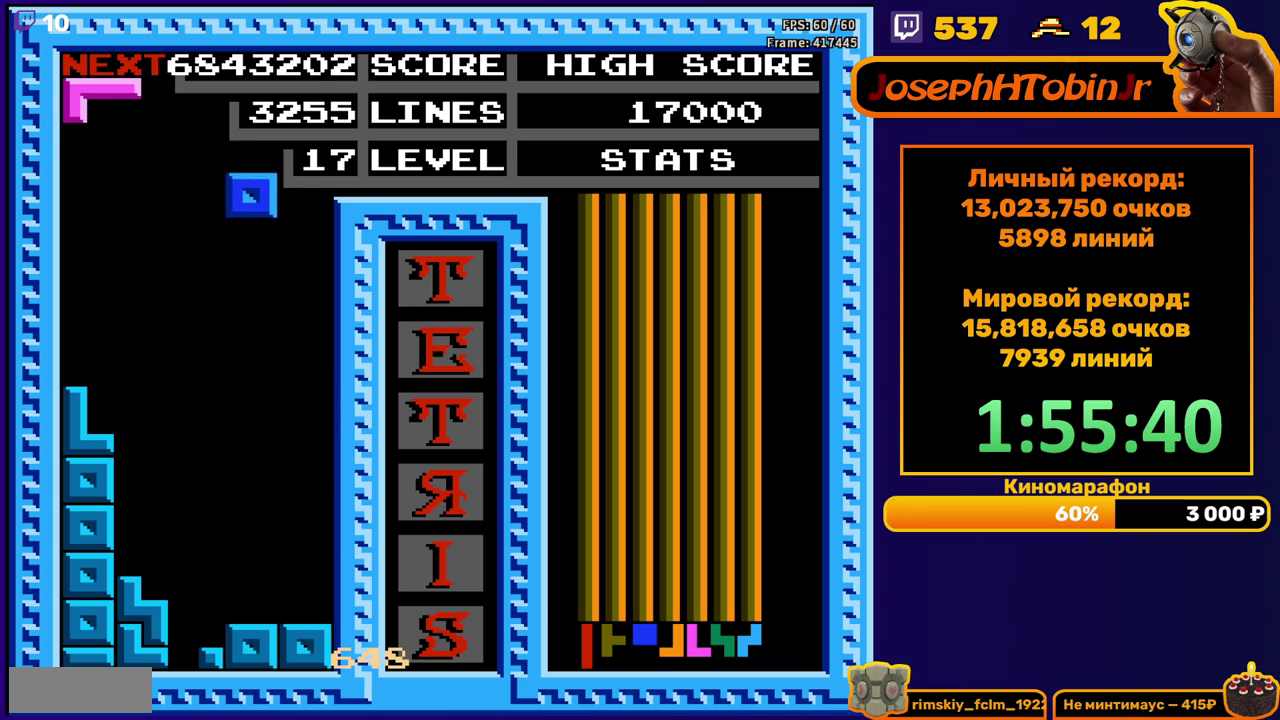
{"buttons": ["DPAD_DOWN"], "events": [[17, "DPAD_RIGHT", "up"], [450, "DPAD_DOWN", "down"]]}
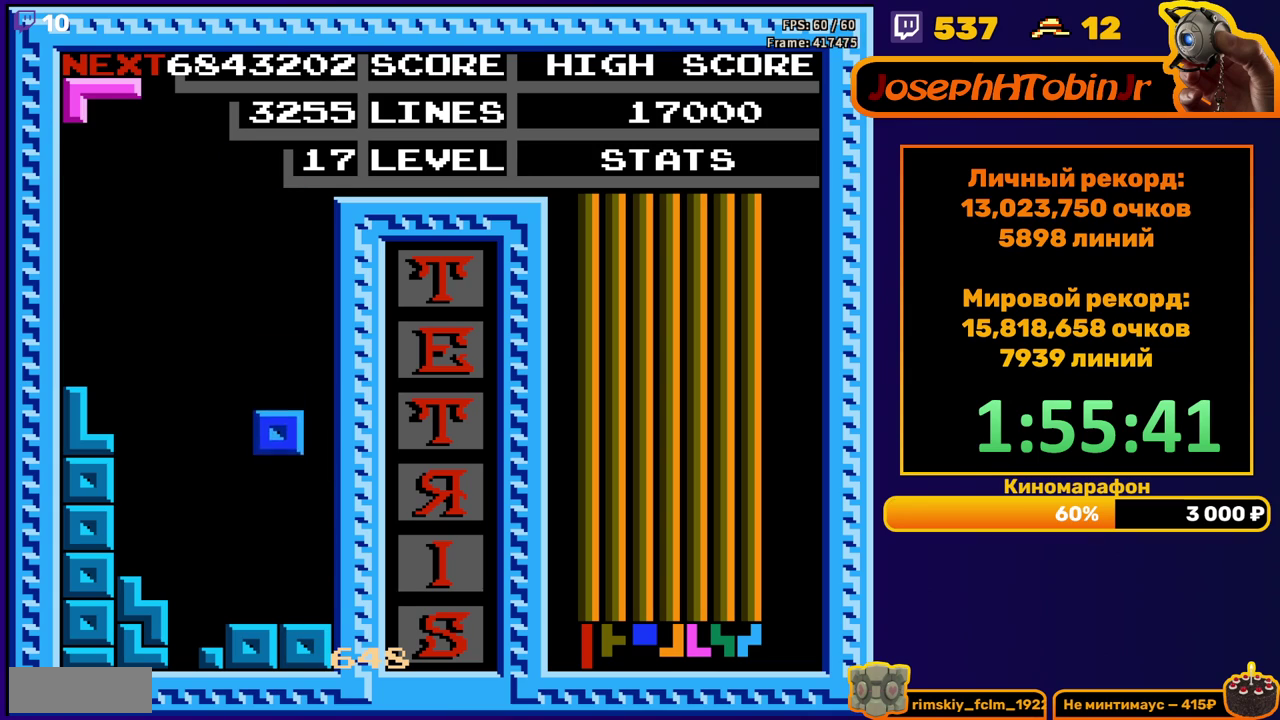
{"buttons": ["DPAD_LEFT"], "events": [[183, "DPAD_DOWN", "up"], [250, "DPAD_LEFT", "down"], [317, "A", "down"], [450, "A", "up"]]}
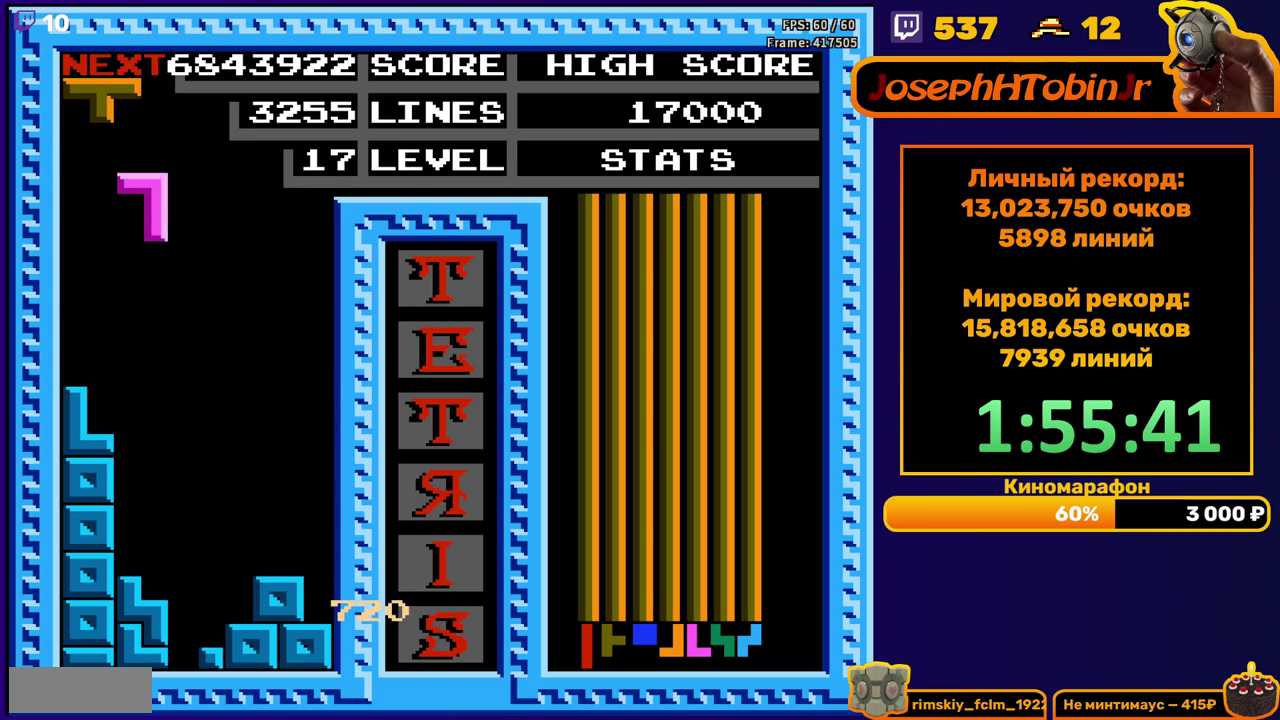
{"buttons": ["DPAD_DOWN"], "events": [[183, "DPAD_DOWN", "down"], [183, "DPAD_LEFT", "up"], [367, "DPAD_DOWN", "up"], [450, "DPAD_DOWN", "down"]]}
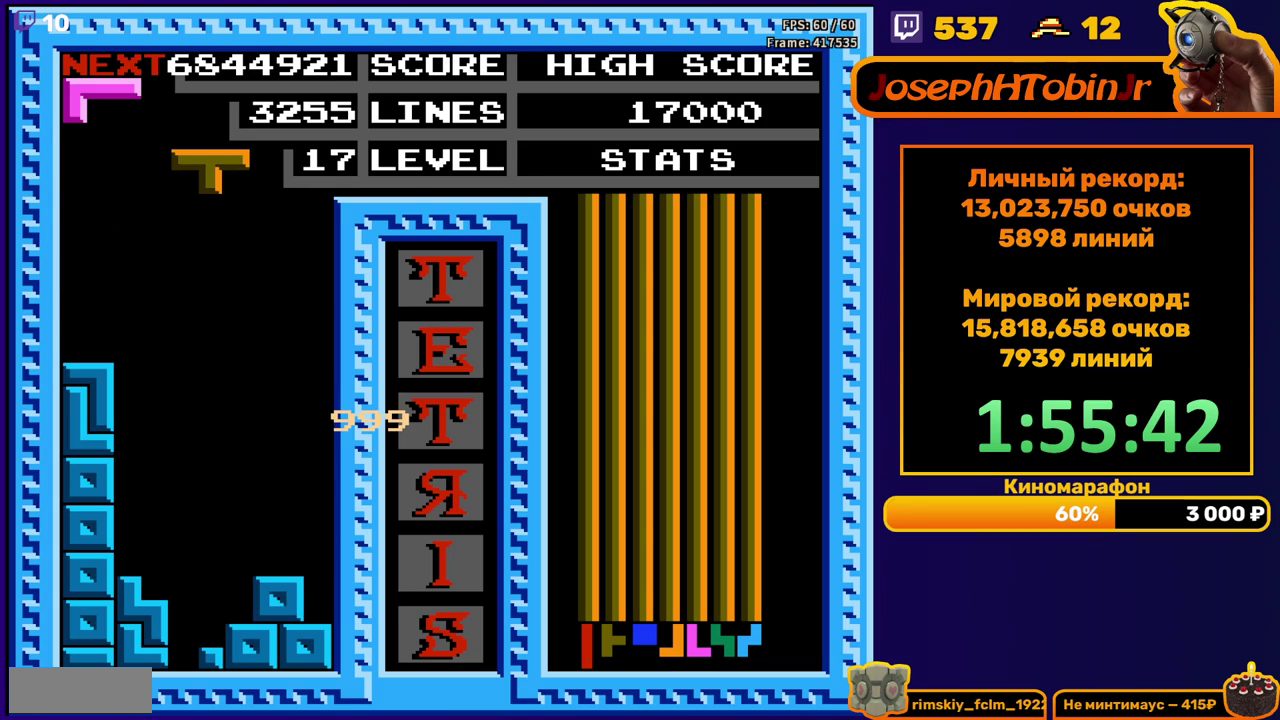
{"buttons": [], "events": [[83, "B", "down"], [217, "B", "up"], [483, "DPAD_DOWN", "up"]]}
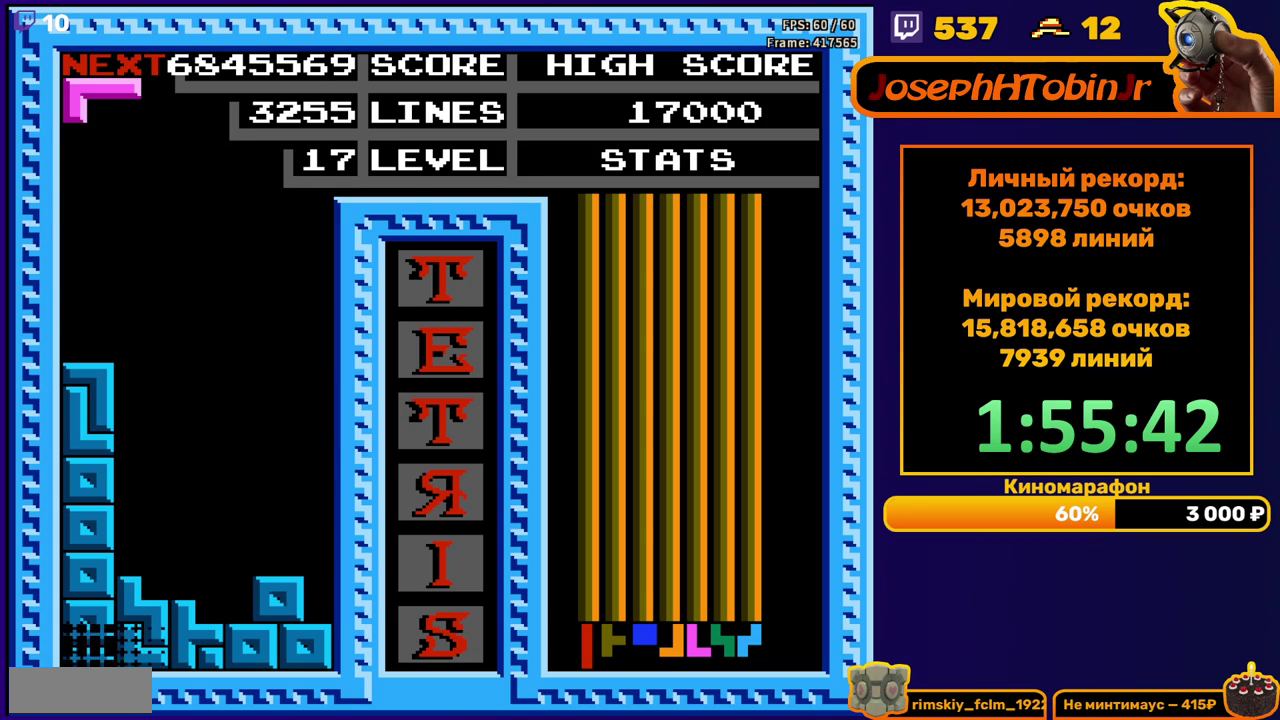
{"buttons": ["B"], "events": [[400, "DPAD_RIGHT", "down"], [450, "B", "down"], [500, "DPAD_RIGHT", "up"]]}
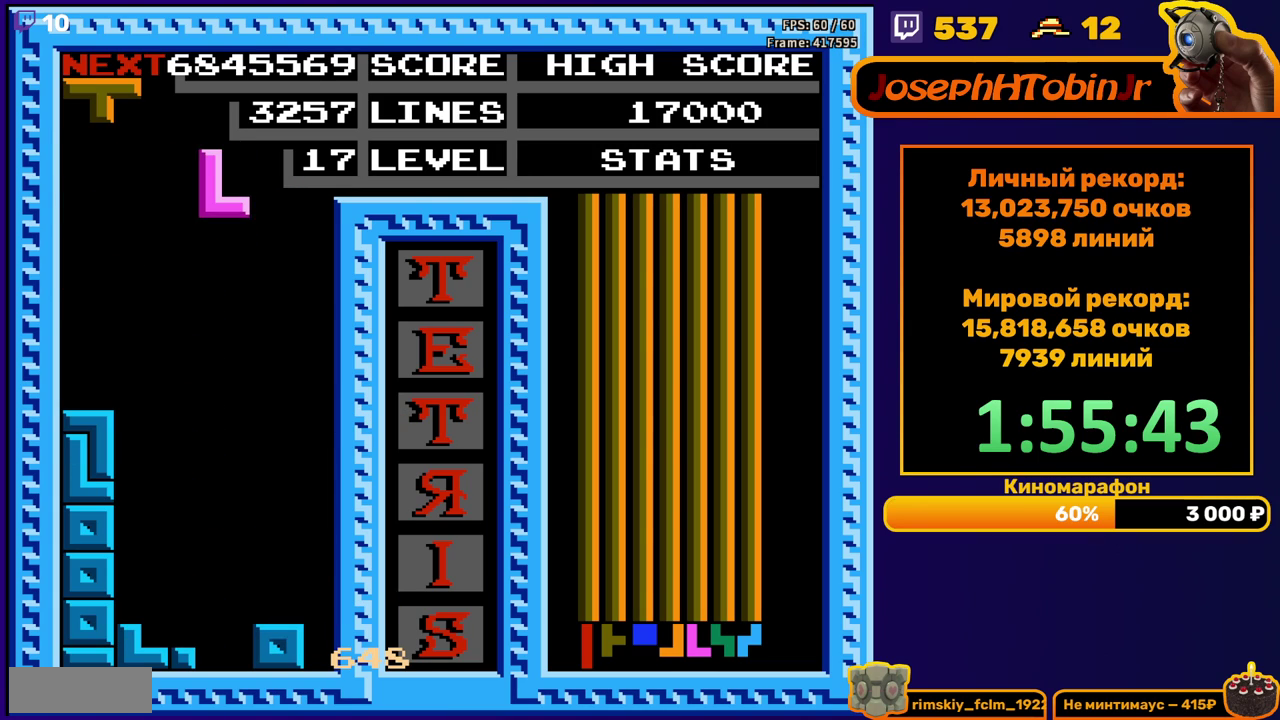
{"buttons": ["DPAD_DOWN"], "events": [[33, "B", "up"], [100, "DPAD_DOWN", "down"]]}
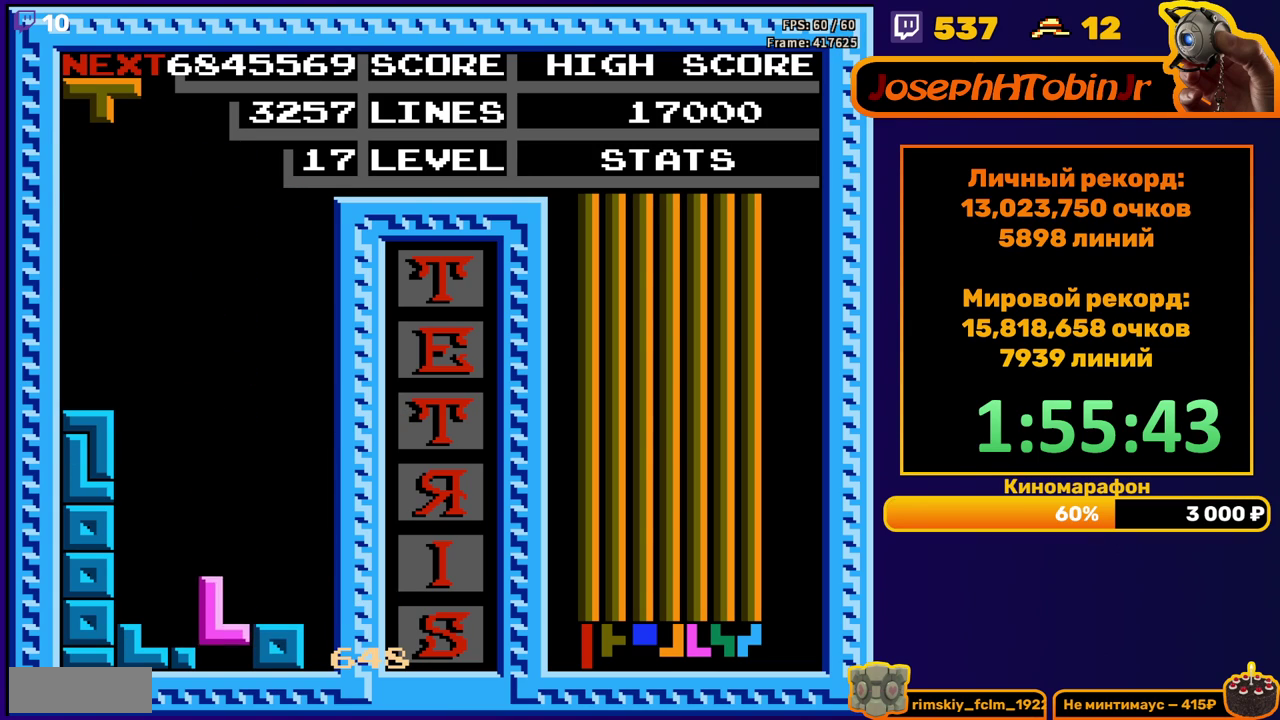
{"buttons": ["DPAD_DOWN"], "events": [[50, "DPAD_DOWN", "up"], [150, "DPAD_RIGHT", "down"], [200, "DPAD_RIGHT", "up"], [217, "B", "down"], [267, "DPAD_RIGHT", "down"], [300, "B", "up"], [350, "DPAD_RIGHT", "up"], [450, "DPAD_DOWN", "down"]]}
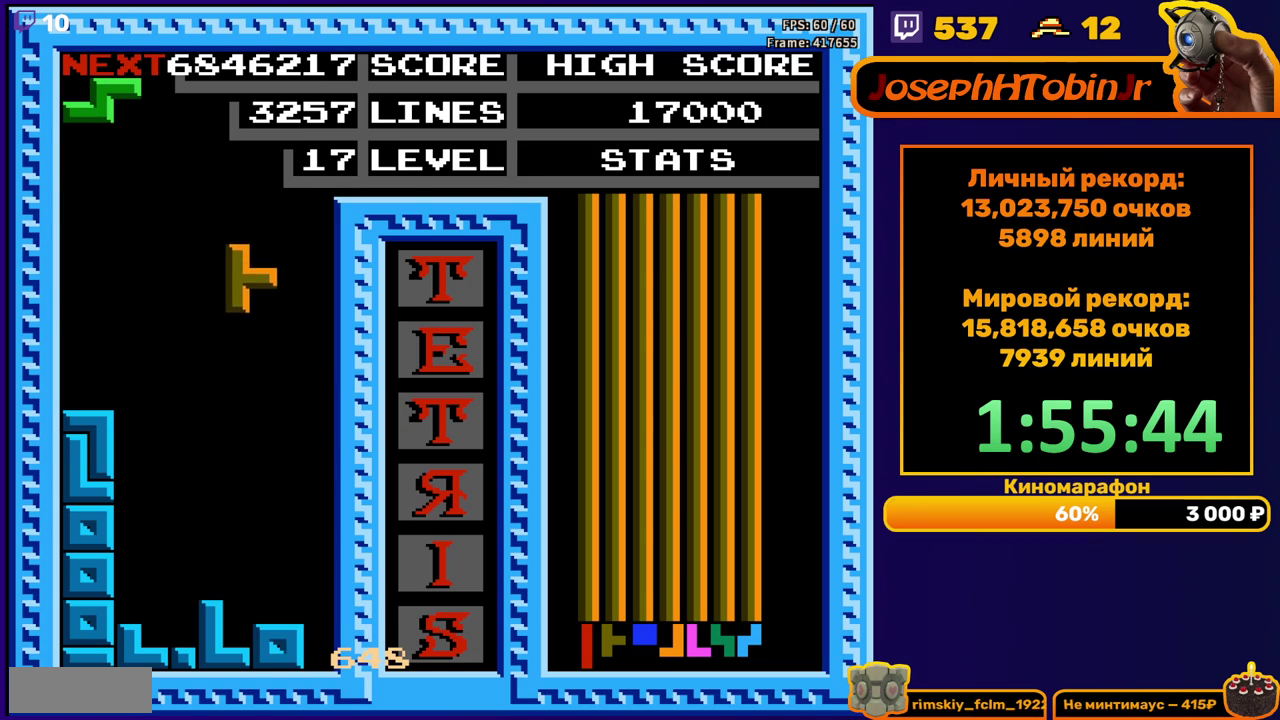
{"buttons": ["A"], "events": [[317, "DPAD_DOWN", "up"], [383, "DPAD_LEFT", "down"], [433, "A", "down"], [467, "DPAD_LEFT", "up"]]}
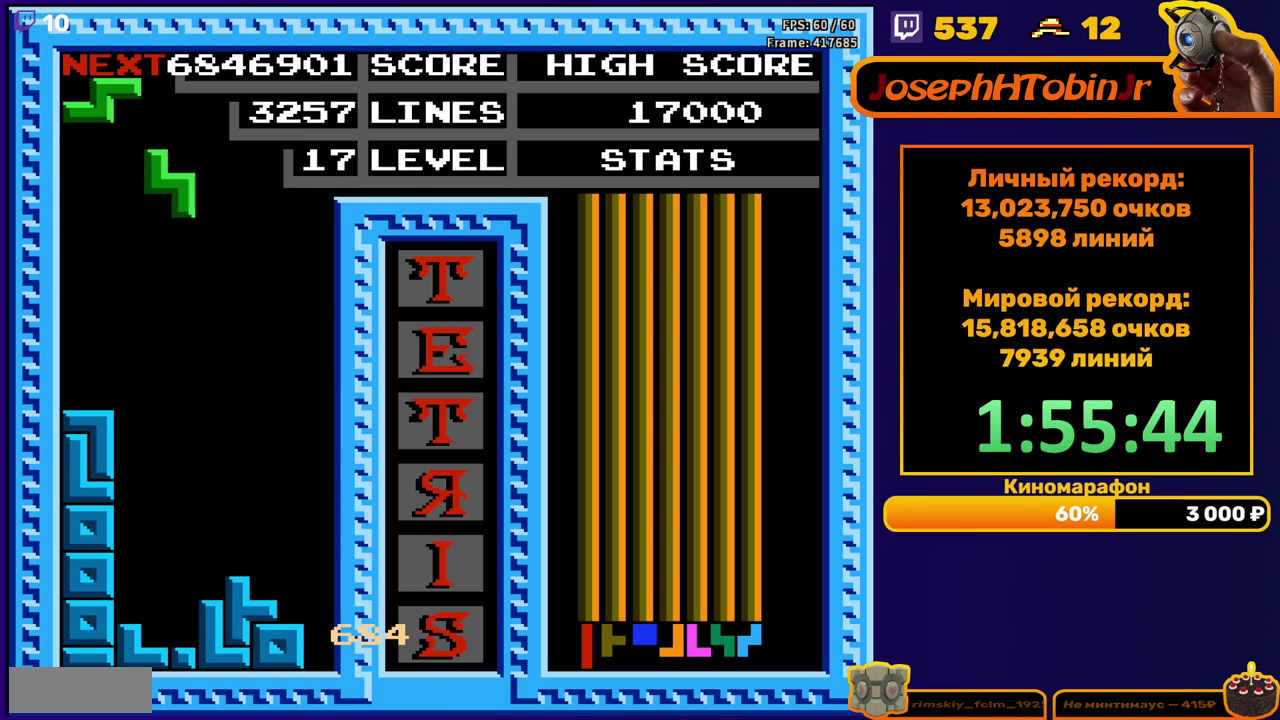
{"buttons": ["DPAD_DOWN"], "events": [[17, "A", "up"], [17, "DPAD_LEFT", "down"], [100, "DPAD_LEFT", "up"], [167, "DPAD_DOWN", "down"]]}
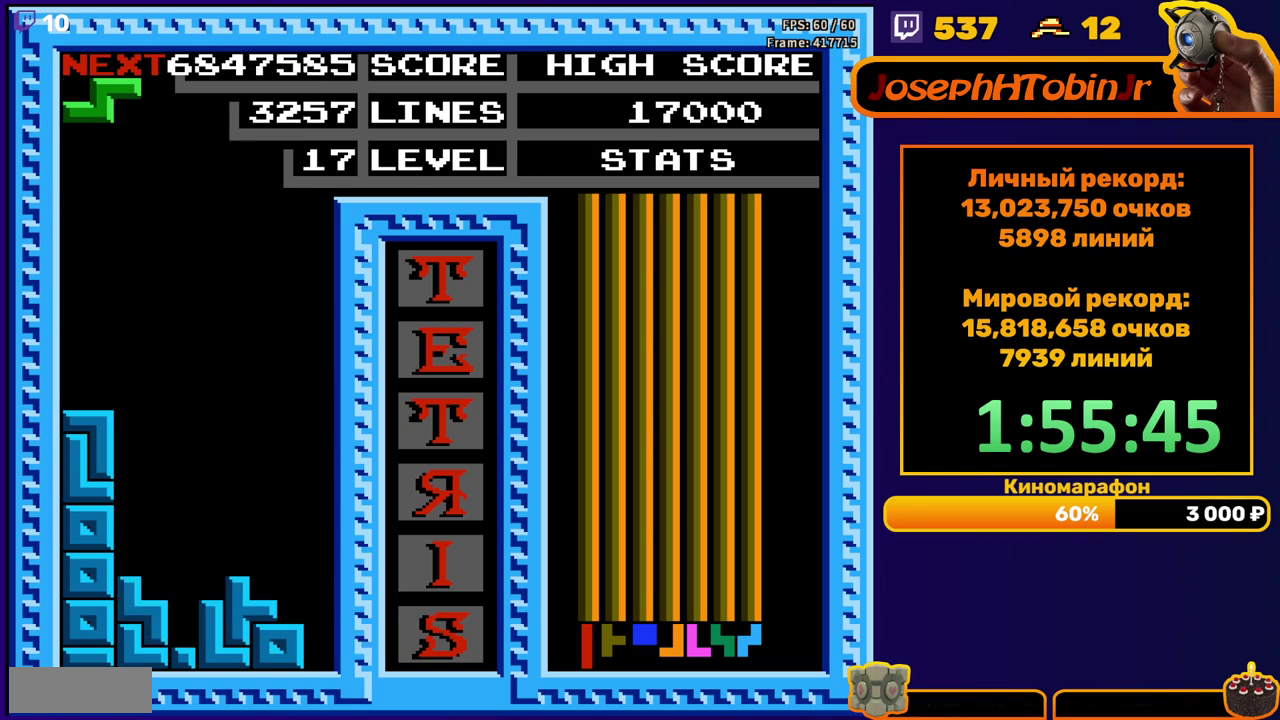
{"buttons": ["DPAD_DOWN"], "events": [[17, "DPAD_DOWN", "up"], [100, "DPAD_RIGHT", "down"], [133, "A", "down"], [217, "A", "up"], [383, "DPAD_RIGHT", "up"], [483, "DPAD_DOWN", "down"]]}
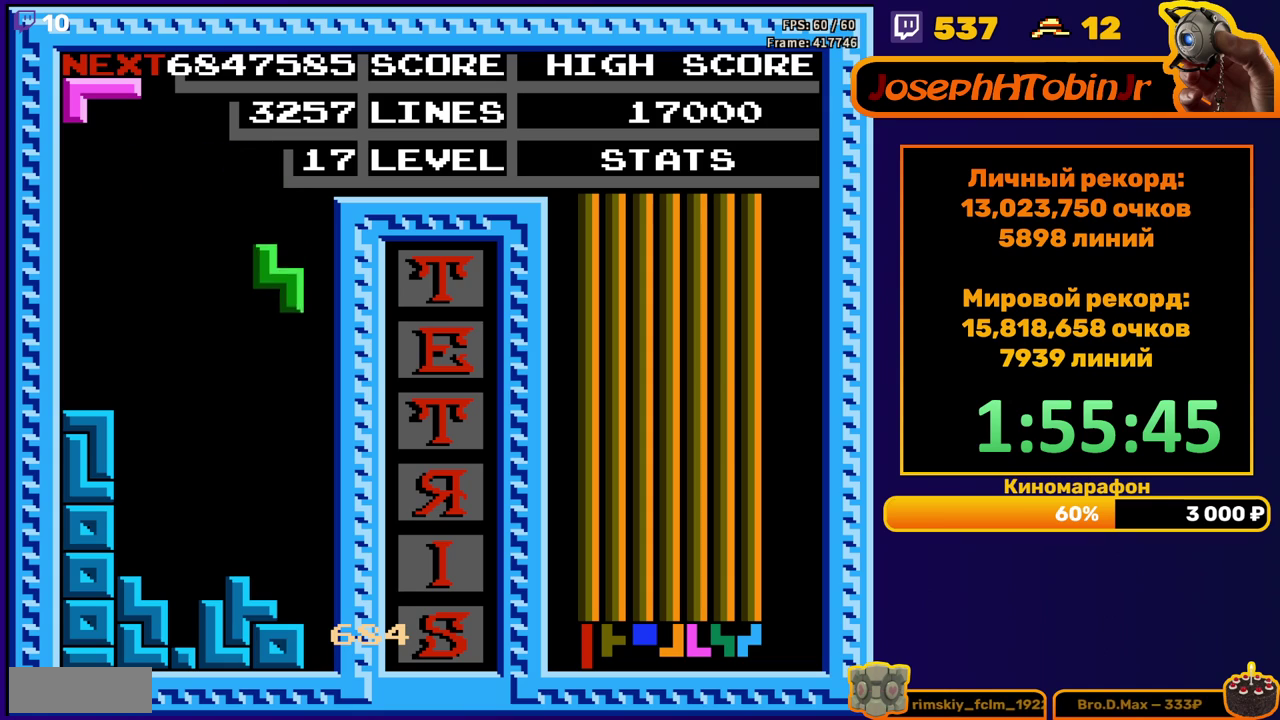
{"buttons": ["A"], "events": [[317, "DPAD_DOWN", "up"], [367, "DPAD_LEFT", "down"], [450, "A", "down"], [467, "DPAD_LEFT", "up"]]}
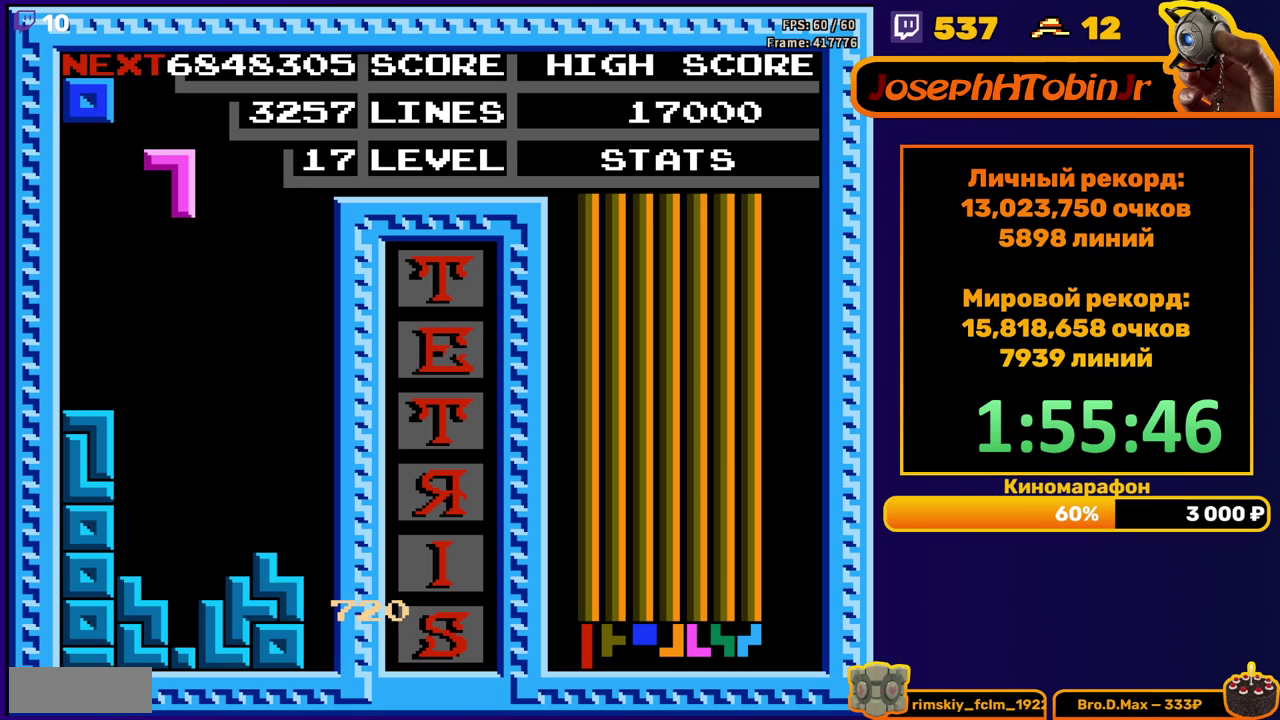
{"buttons": [], "events": [[33, "DPAD_DOWN", "down"], [50, "A", "up"], [467, "DPAD_DOWN", "up"]]}
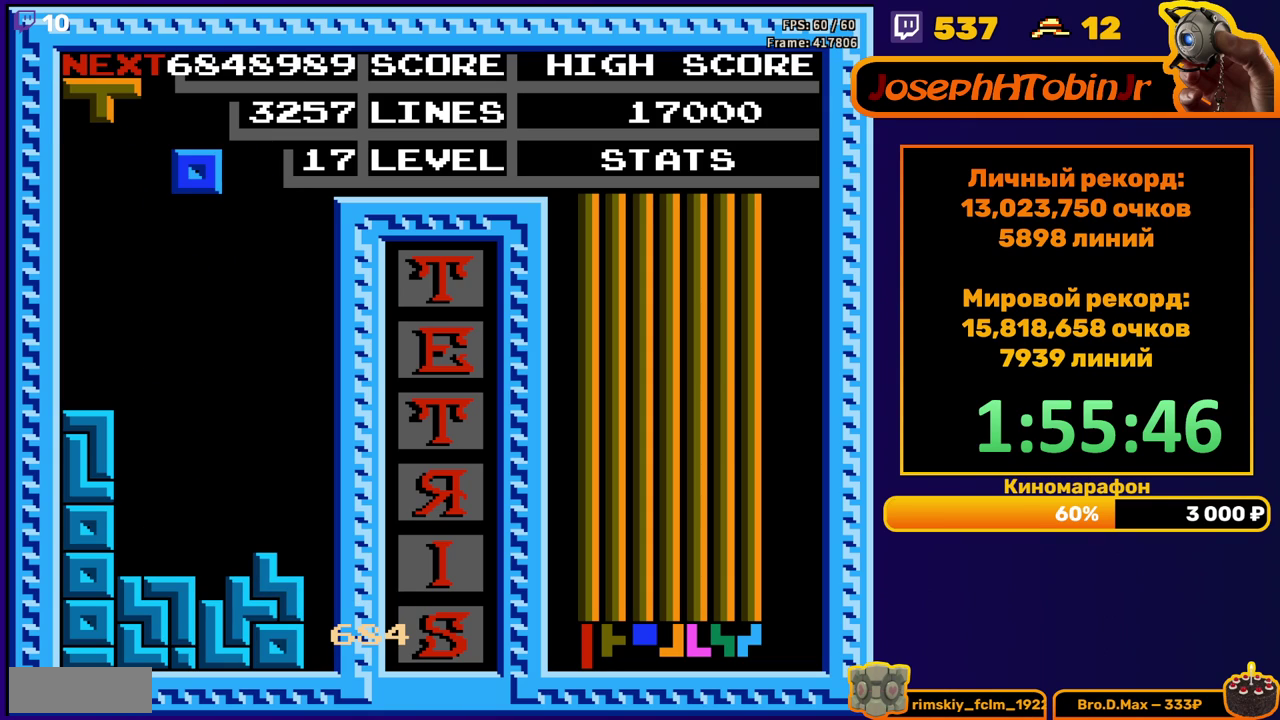
{"buttons": ["DPAD_DOWN"], "events": [[67, "DPAD_LEFT", "down"], [133, "DPAD_LEFT", "up"], [200, "DPAD_LEFT", "down"], [267, "DPAD_LEFT", "up"], [350, "DPAD_DOWN", "down"]]}
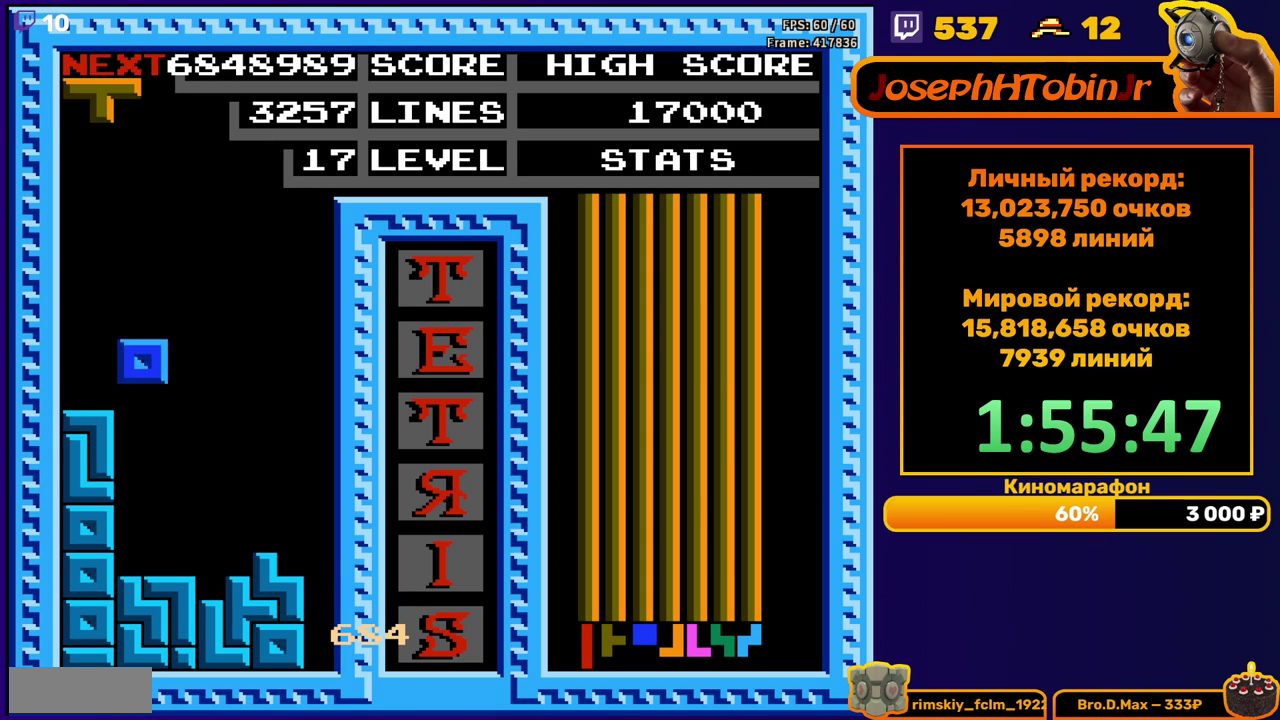
{"buttons": ["DPAD_DOWN"], "events": [[167, "DPAD_DOWN", "up"], [267, "DPAD_DOWN", "down"]]}
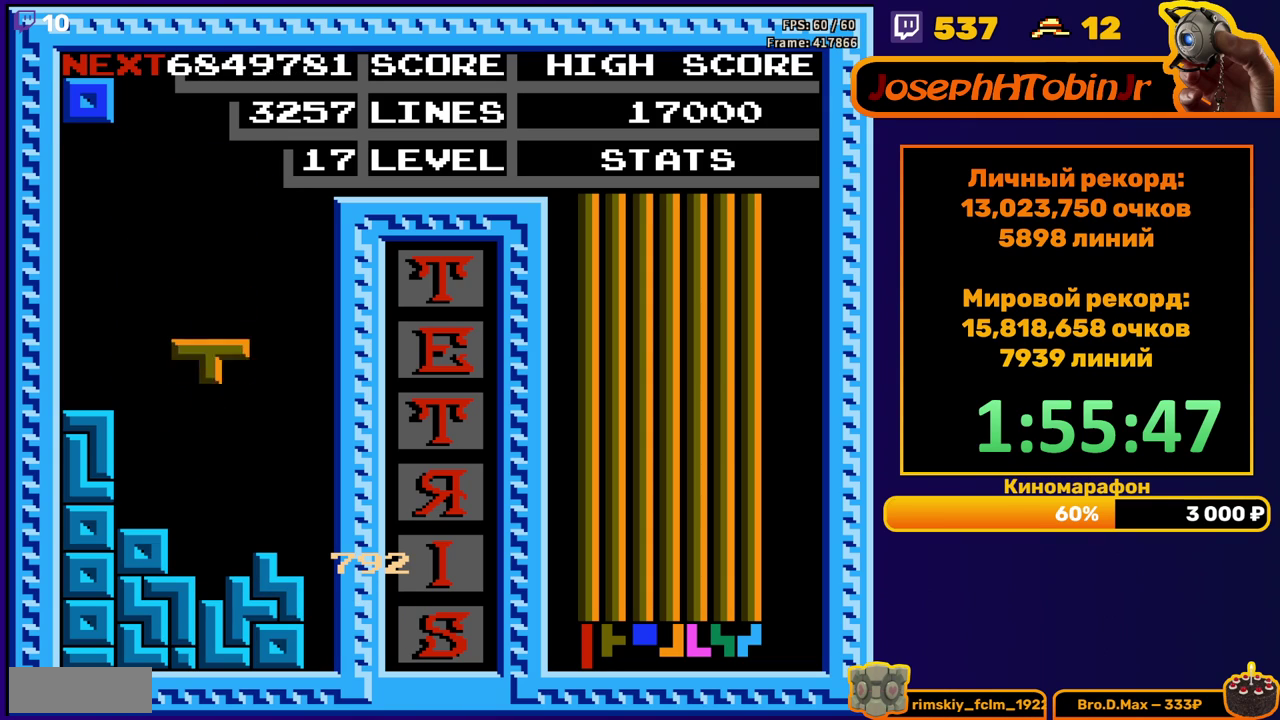
{"buttons": [], "events": [[183, "DPAD_DOWN", "up"], [250, "DPAD_LEFT", "down"], [350, "DPAD_LEFT", "up"], [400, "DPAD_LEFT", "down"], [467, "DPAD_LEFT", "up"]]}
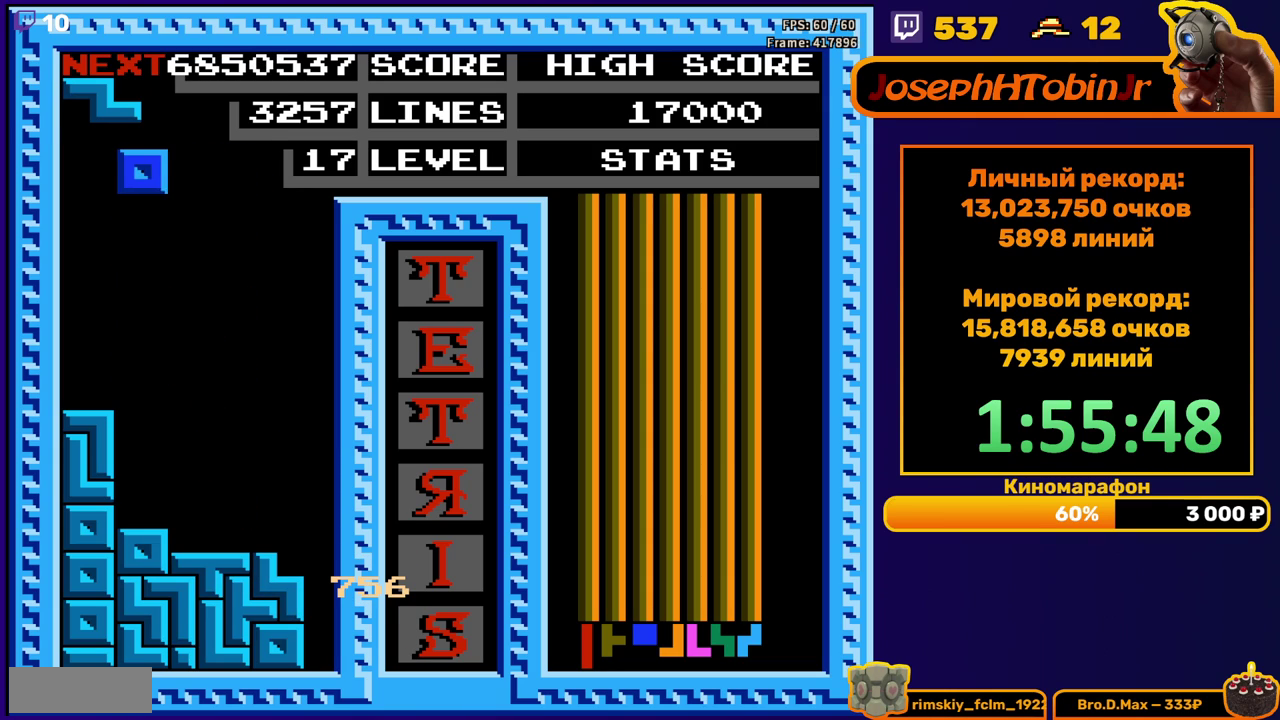
{"buttons": ["A"], "events": [[67, "DPAD_DOWN", "down"], [383, "DPAD_DOWN", "up"], [450, "A", "down"]]}
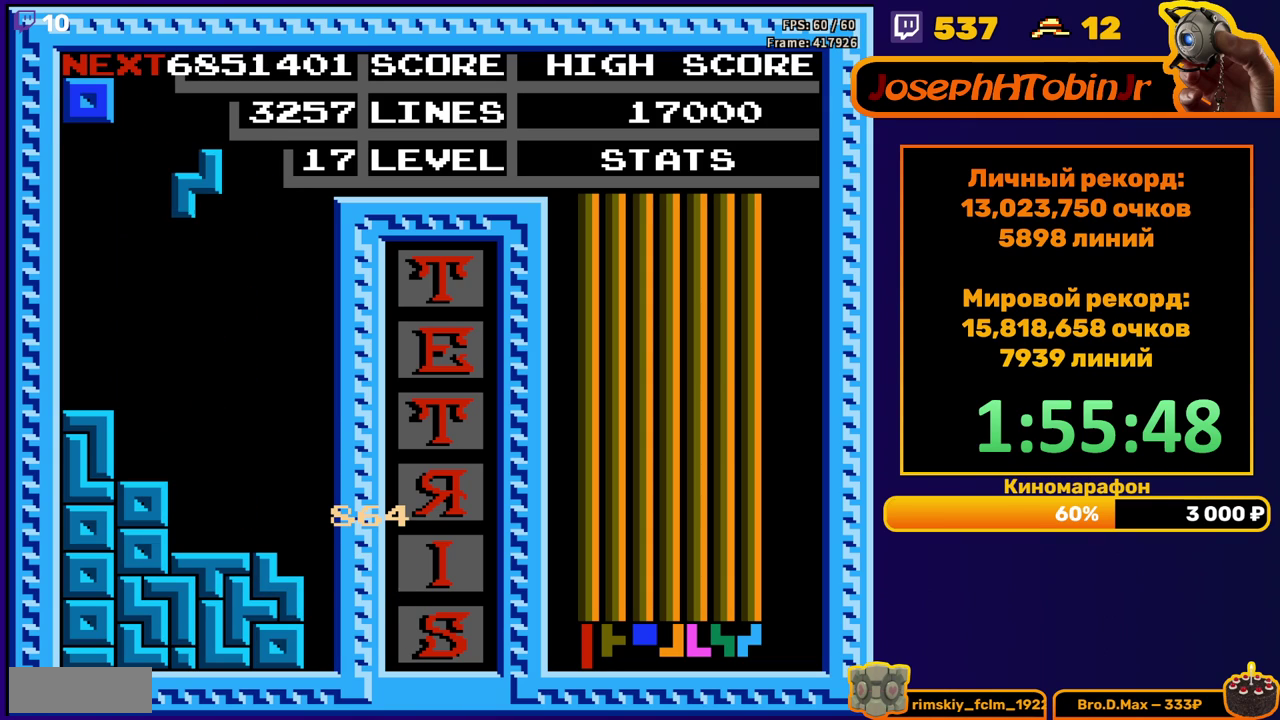
{"buttons": ["DPAD_LEFT"], "events": [[33, "A", "up"], [50, "DPAD_DOWN", "down"], [433, "DPAD_DOWN", "up"], [500, "DPAD_LEFT", "down"]]}
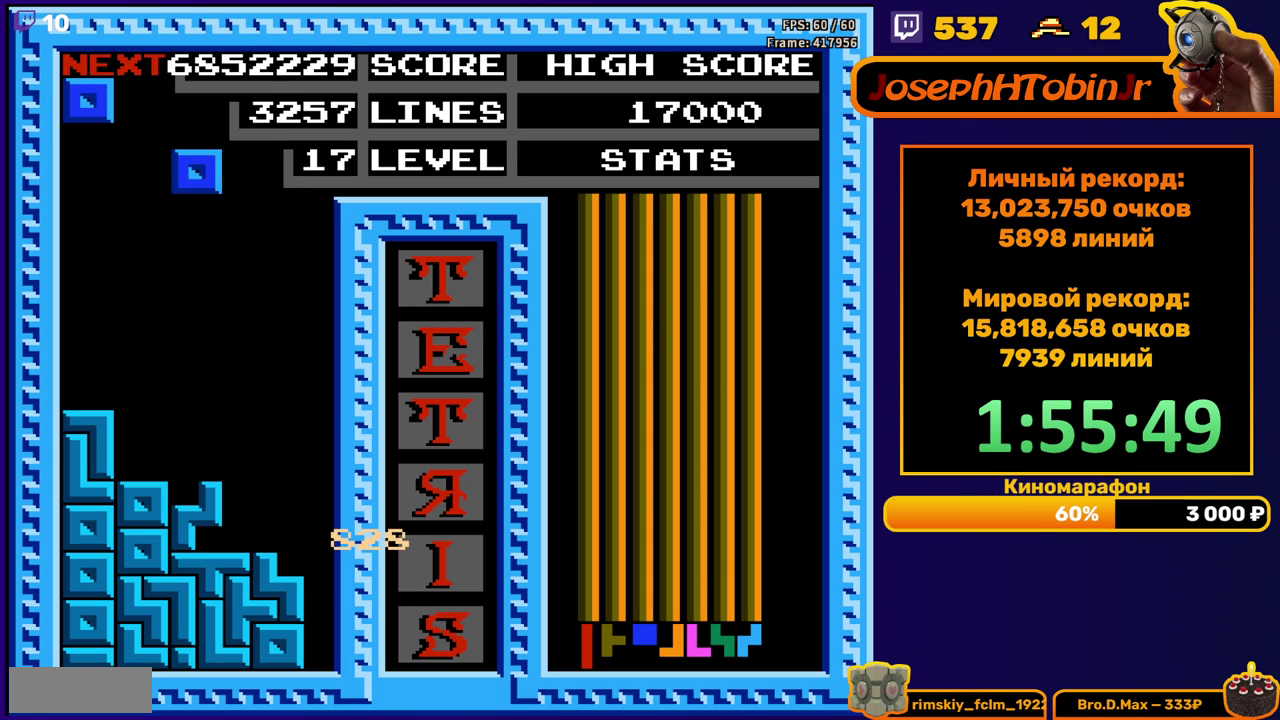
{"buttons": ["DPAD_DOWN"], "events": [[83, "DPAD_LEFT", "up"], [150, "DPAD_LEFT", "down"], [217, "DPAD_LEFT", "up"], [300, "DPAD_DOWN", "down"]]}
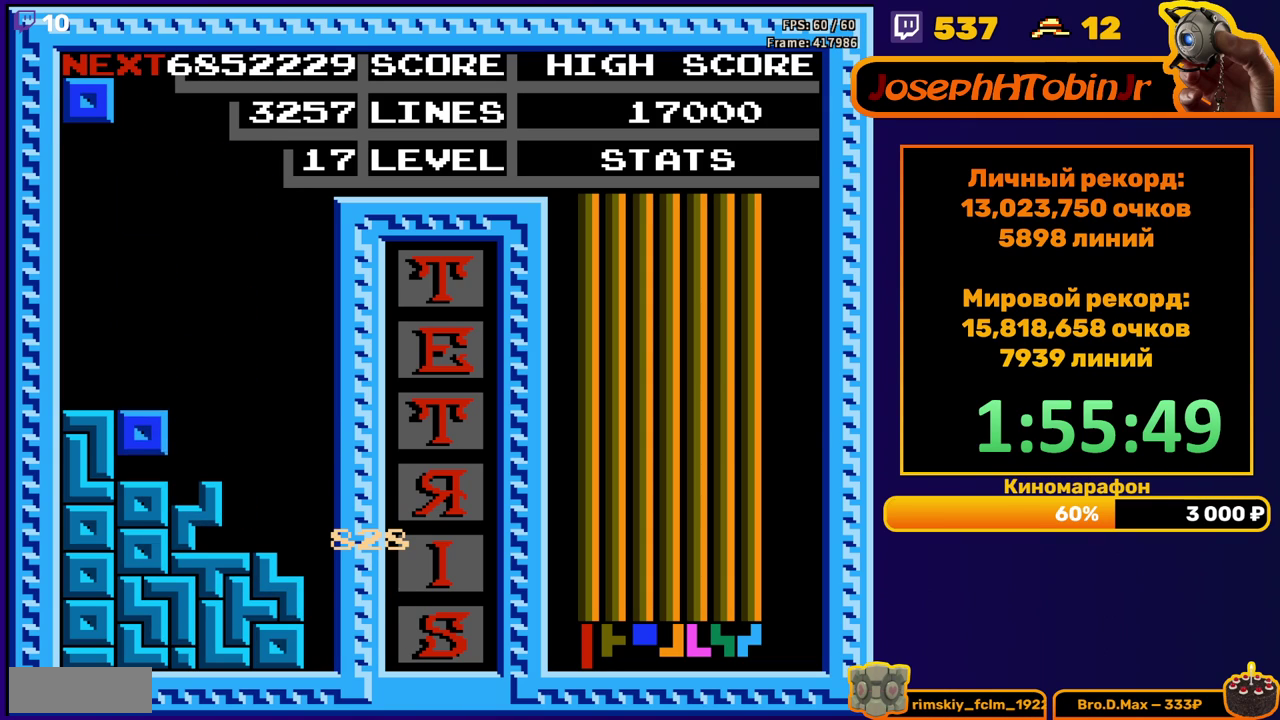
{"buttons": ["DPAD_LEFT"], "events": [[50, "DPAD_DOWN", "up"], [100, "DPAD_LEFT", "down"]]}
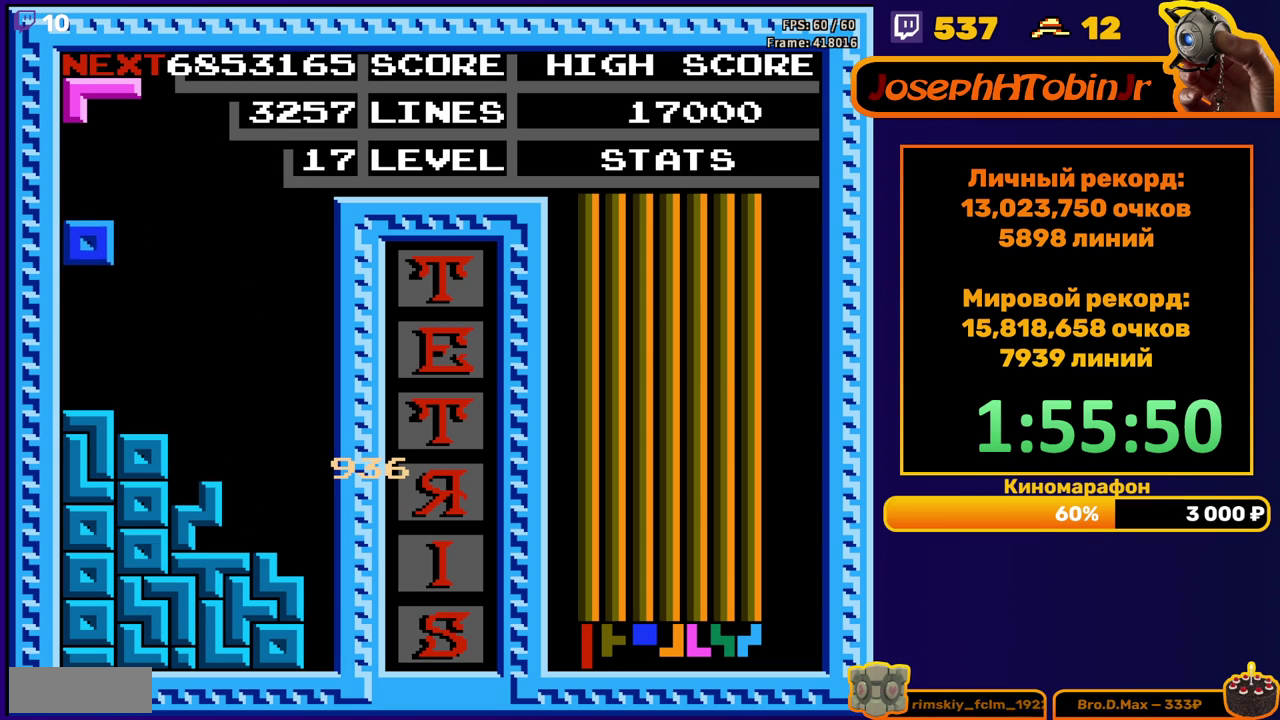
{"buttons": ["DPAD_RIGHT"], "events": [[67, "DPAD_LEFT", "up"], [83, "DPAD_DOWN", "down"], [250, "DPAD_DOWN", "up"], [350, "DPAD_RIGHT", "down"], [367, "A", "down"], [400, "DPAD_RIGHT", "up"], [450, "A", "up"], [483, "DPAD_RIGHT", "down"]]}
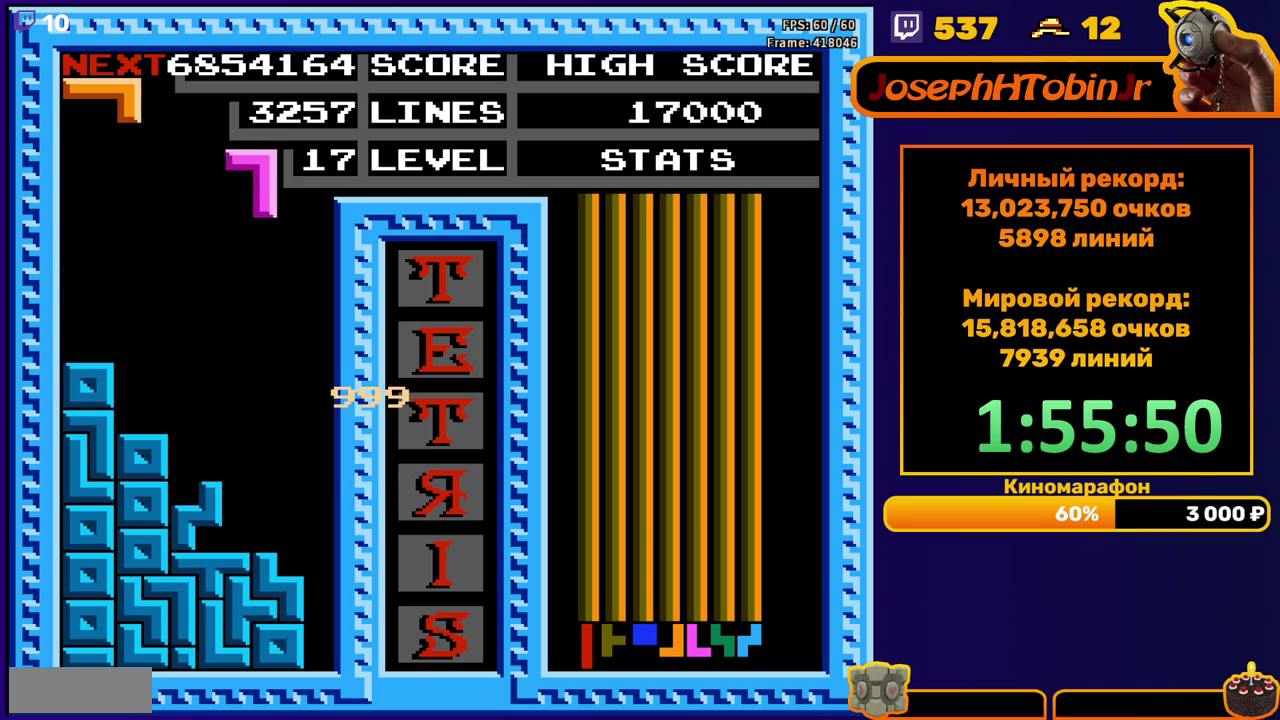
{"buttons": [], "events": [[17, "A", "down"], [67, "DPAD_RIGHT", "up"], [100, "A", "up"], [350, "DPAD_DOWN", "down"], [467, "DPAD_DOWN", "up"]]}
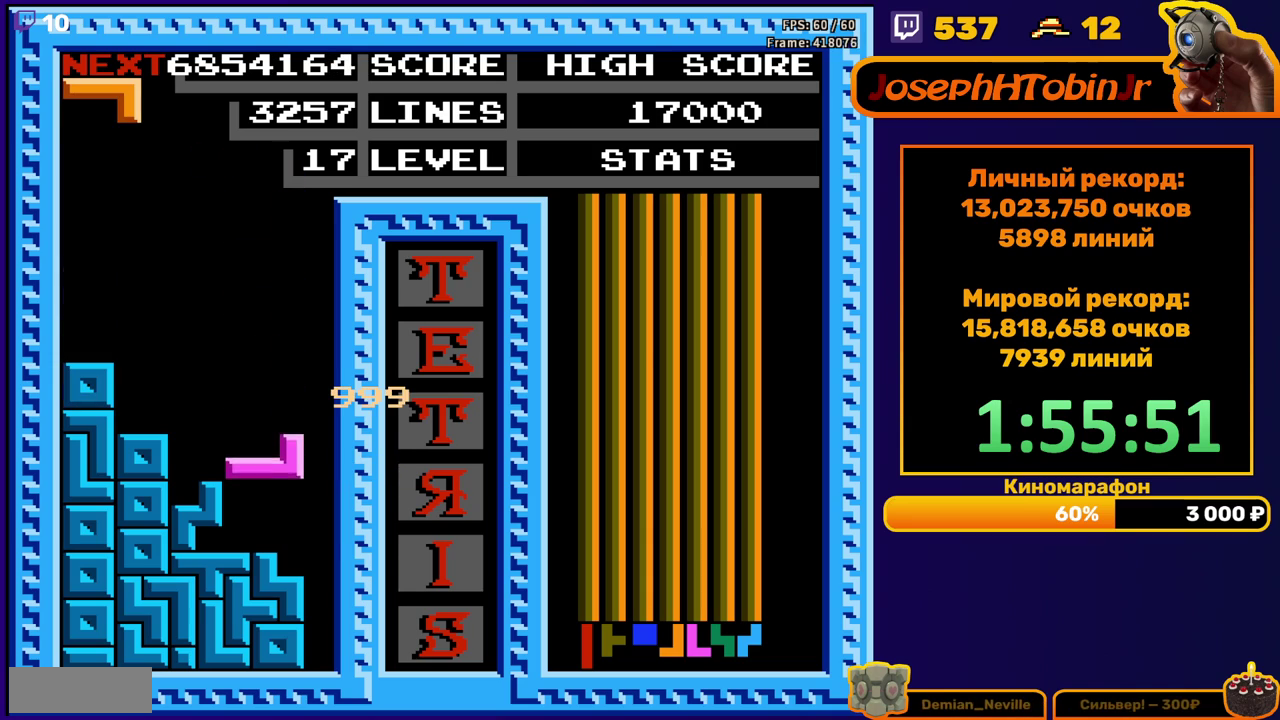
{"buttons": ["DPAD_RIGHT"], "events": [[150, "DPAD_LEFT", "down"], [267, "DPAD_LEFT", "up"], [350, "DPAD_RIGHT", "down"]]}
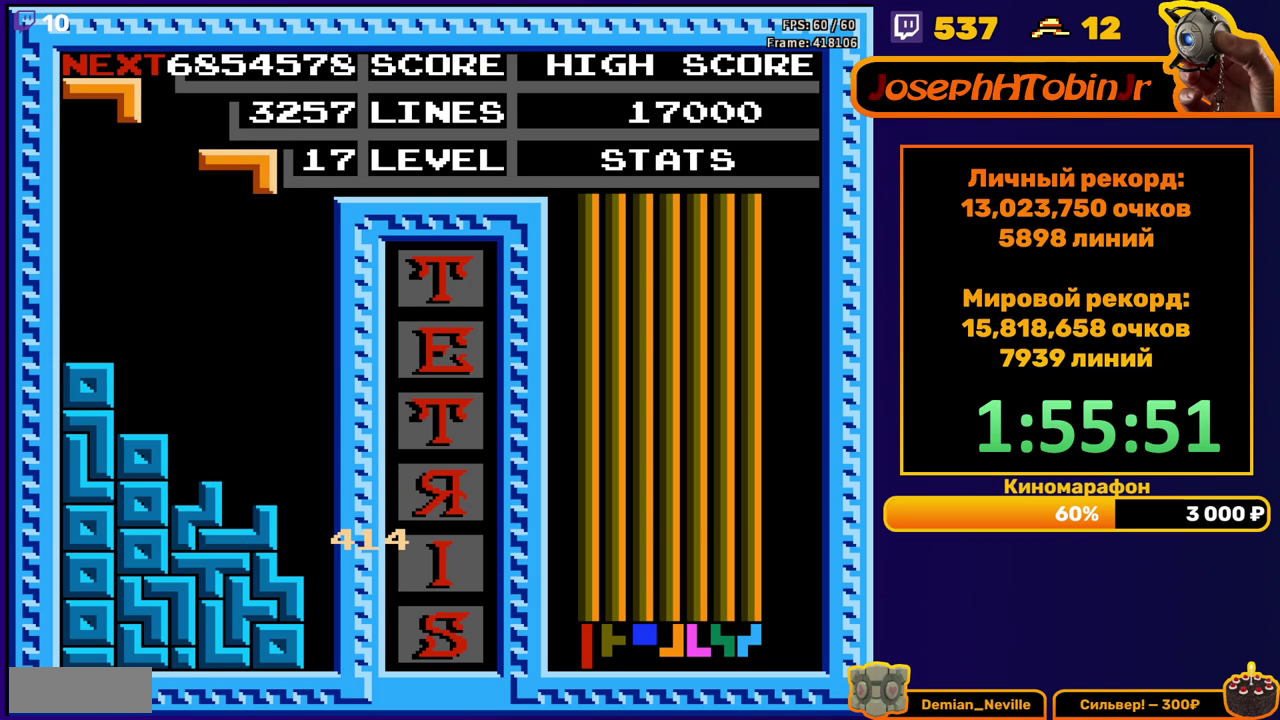
{"buttons": [], "events": [[67, "B", "down"], [167, "B", "up"], [383, "DPAD_RIGHT", "up"]]}